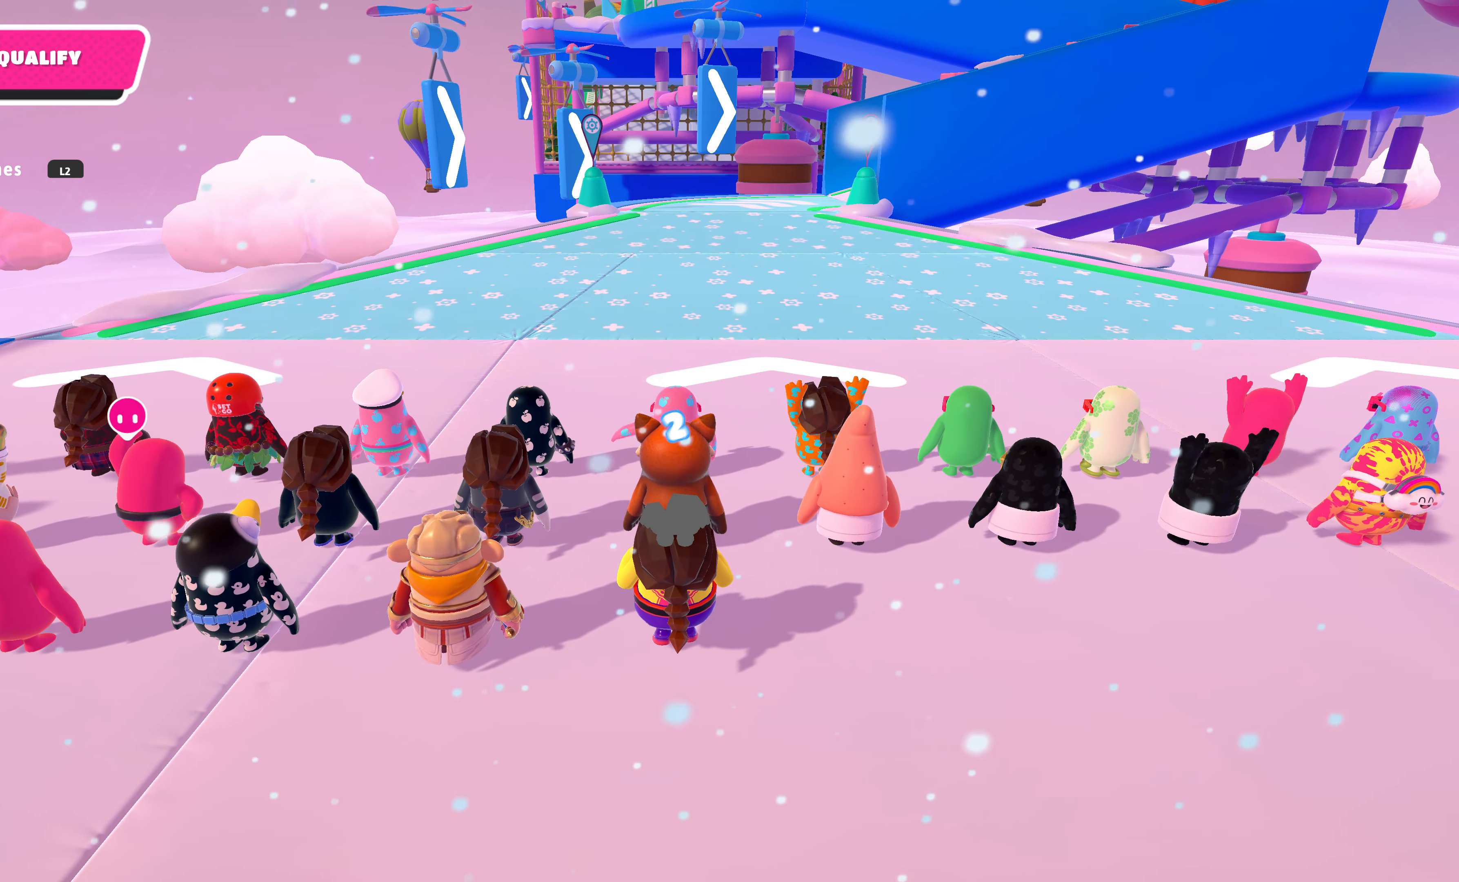
Gameplay with a controller (PlayStation layout); each line is a JSON object with the inputs held at the frame after it. "events" lists button and stick changes between this image and that frame as [ms after this image, input, new state], when the widget could be followed in between.
{"buttons": [], "left_stick": "up", "right_stick": "center", "events": [[266, "left_stick", "up-right"], [366, "left_stick", "up"]]}
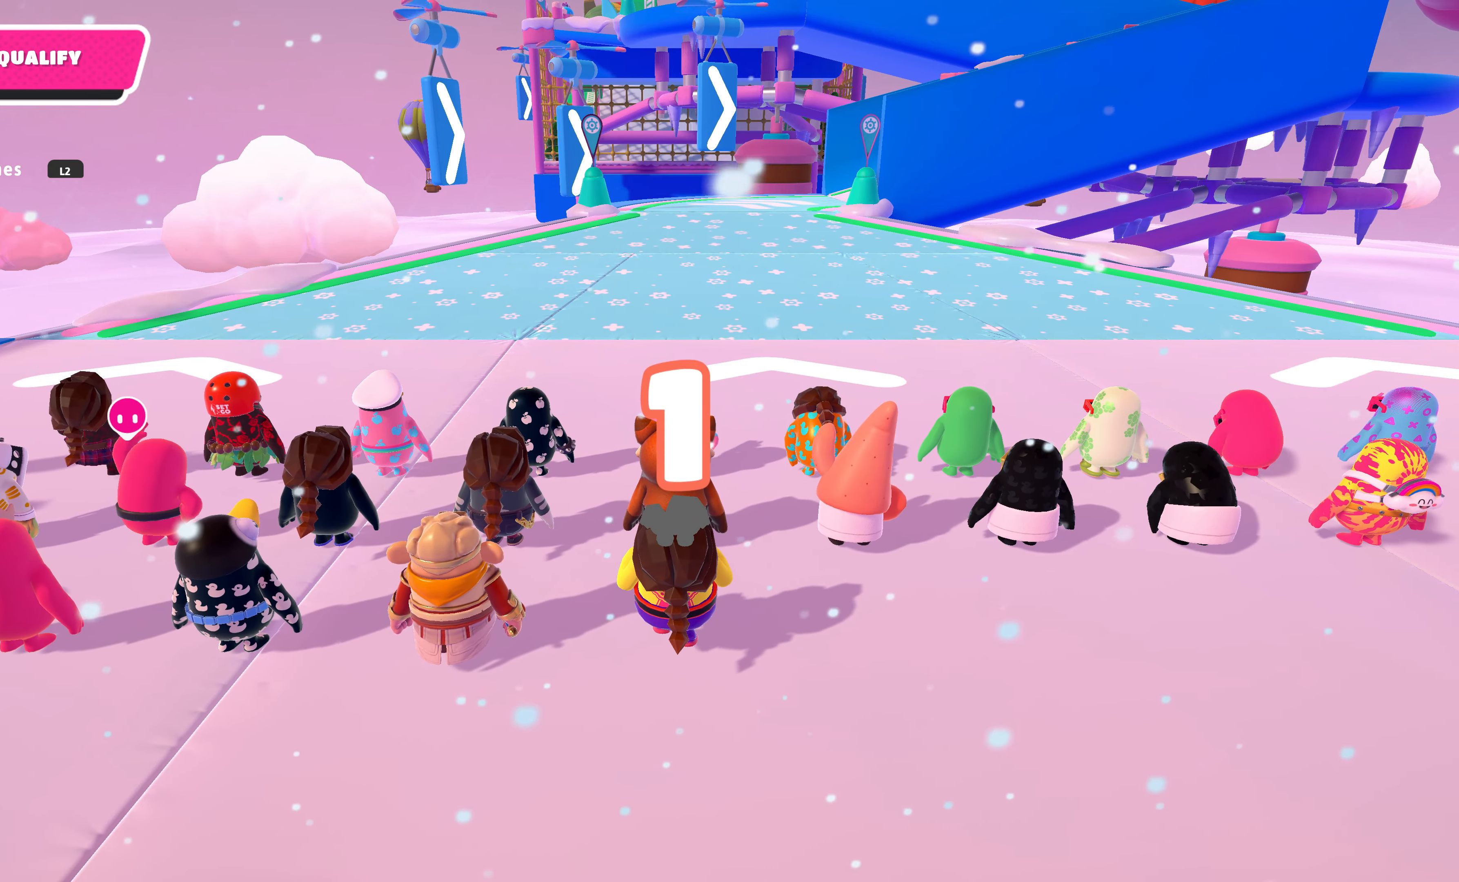
{"buttons": [], "left_stick": "up", "right_stick": "center", "events": []}
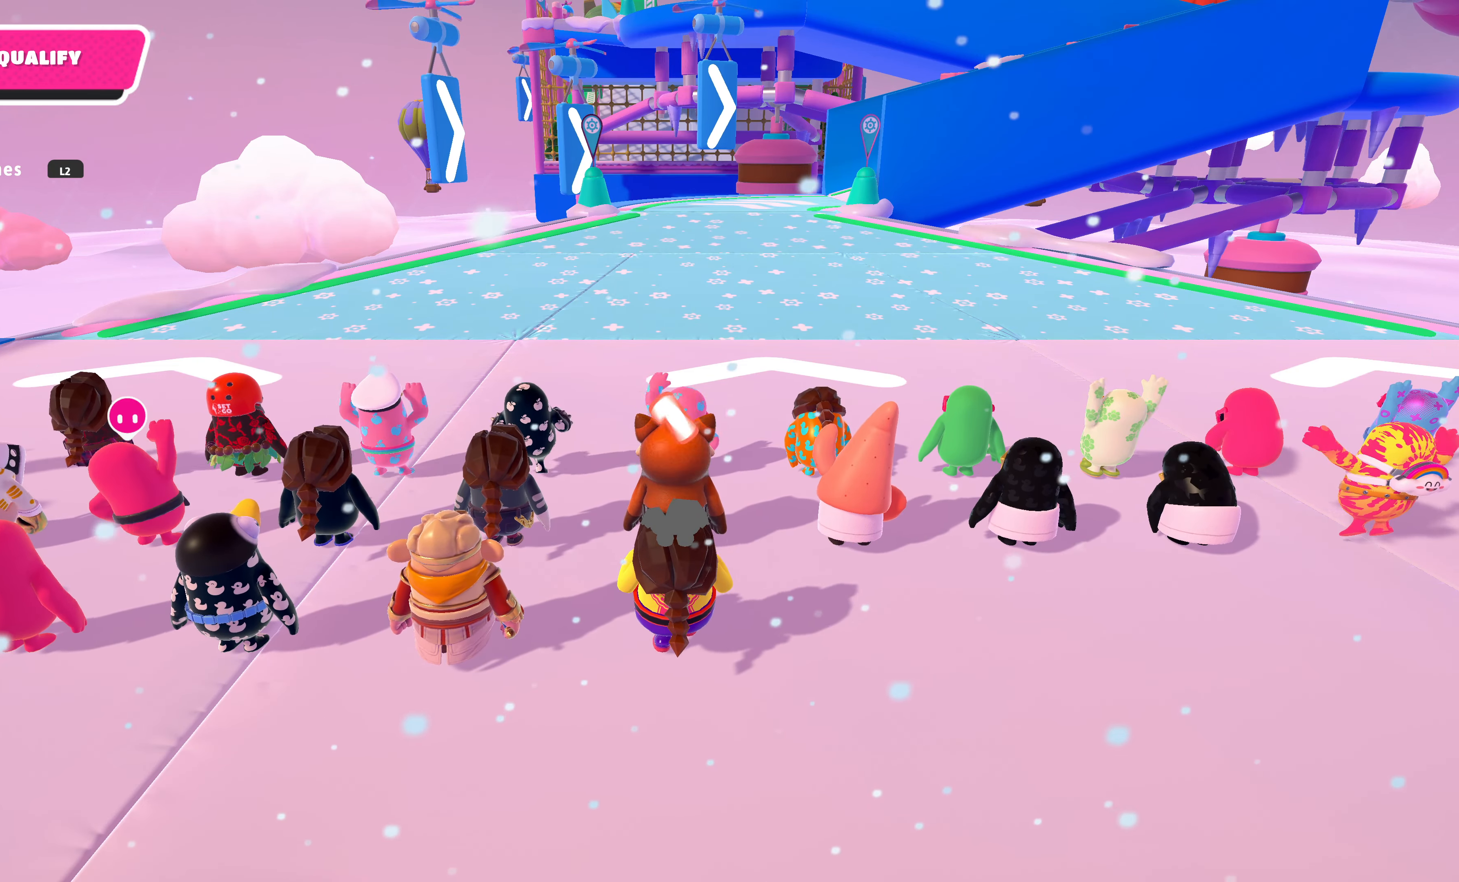
{"buttons": [], "left_stick": "up", "right_stick": "center", "events": []}
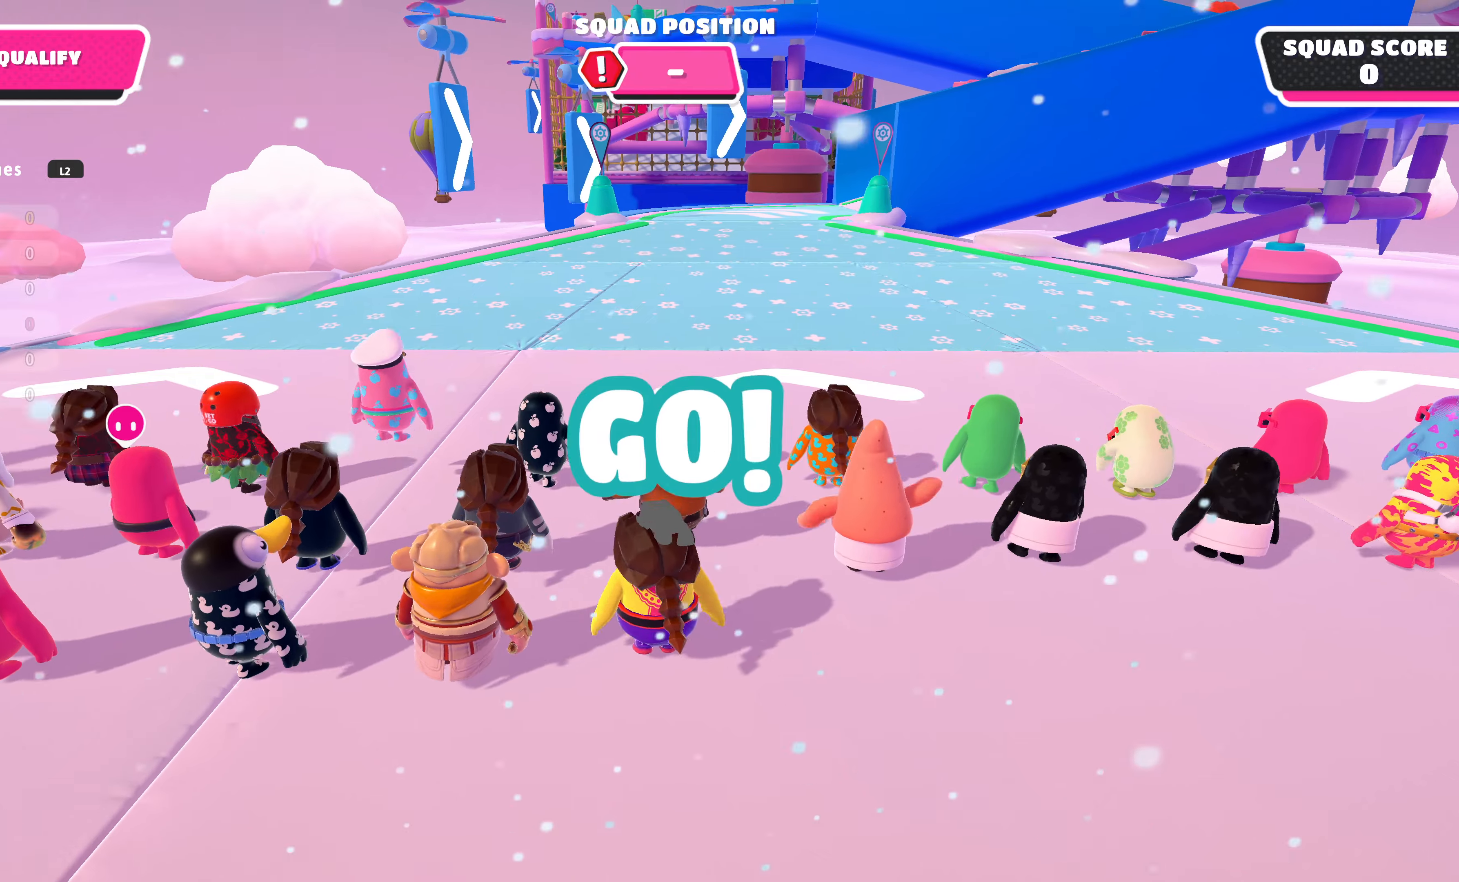
{"buttons": [], "left_stick": "up", "right_stick": "center", "events": []}
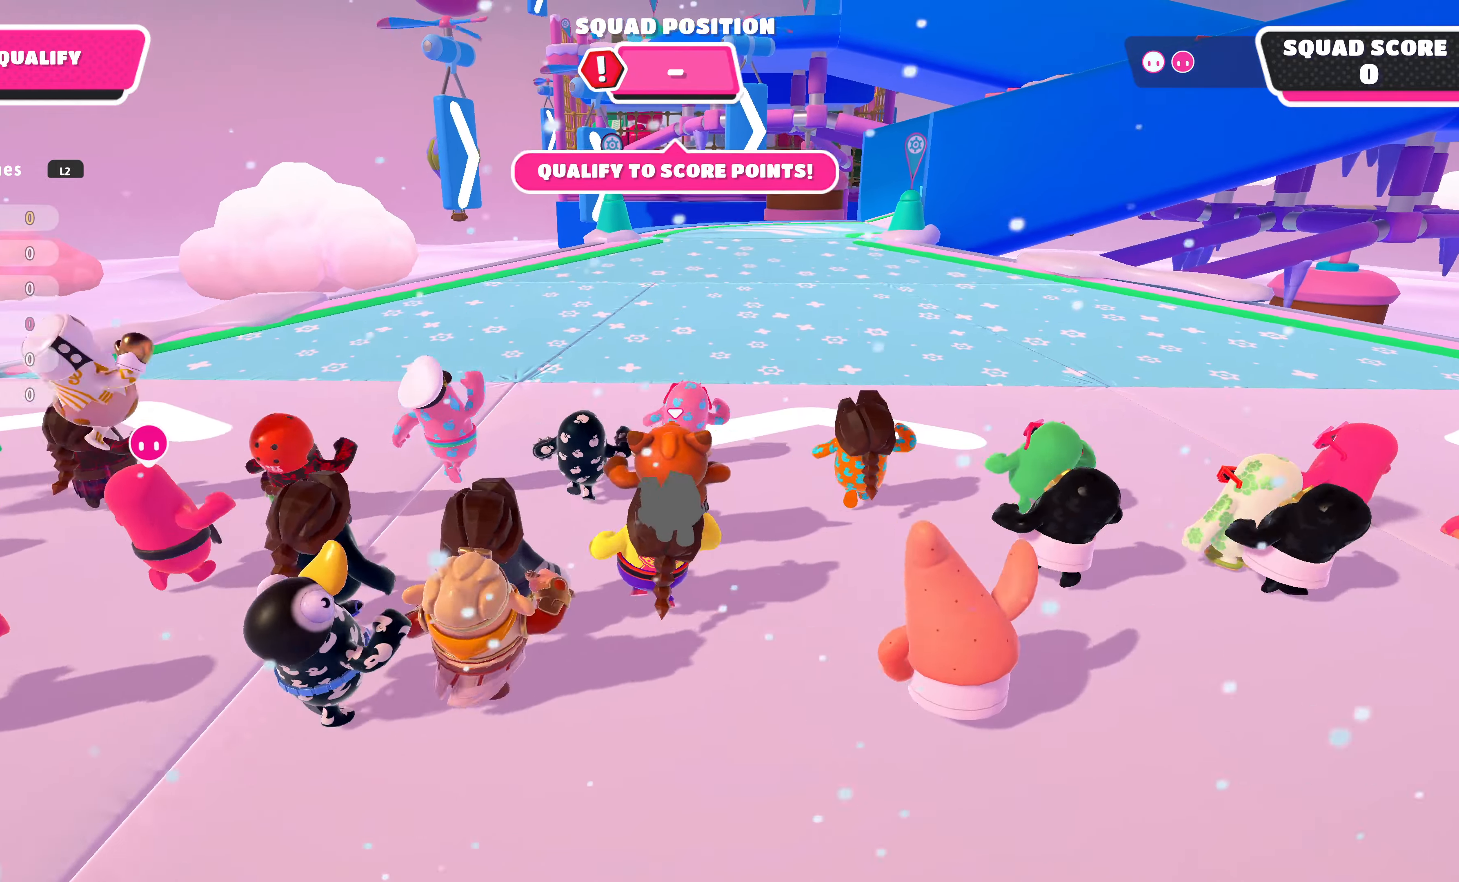
{"buttons": [], "left_stick": "up", "right_stick": "center", "events": []}
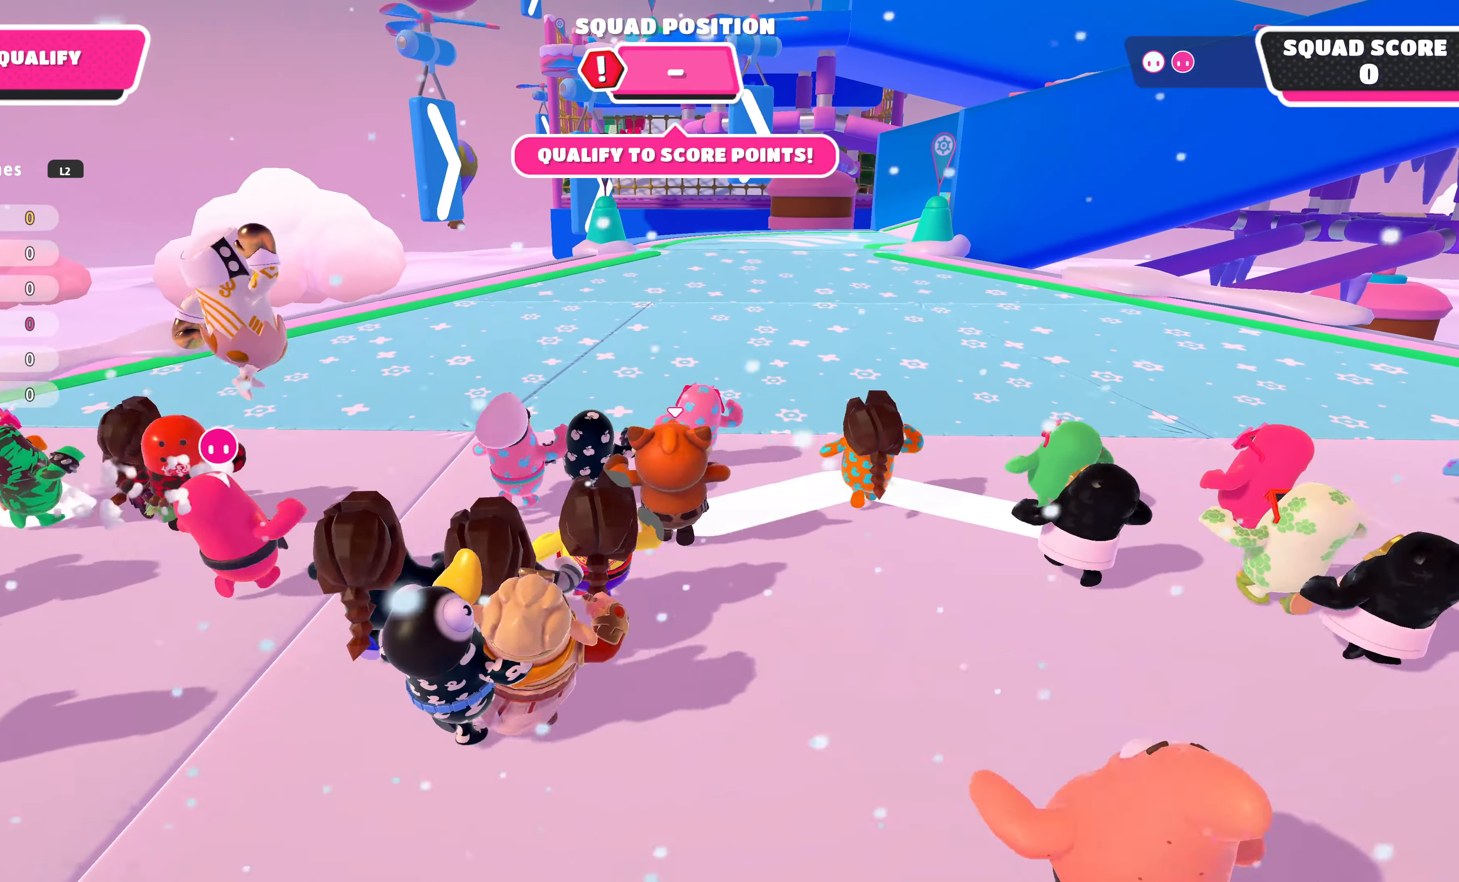
{"buttons": [], "left_stick": "up", "right_stick": "center", "events": []}
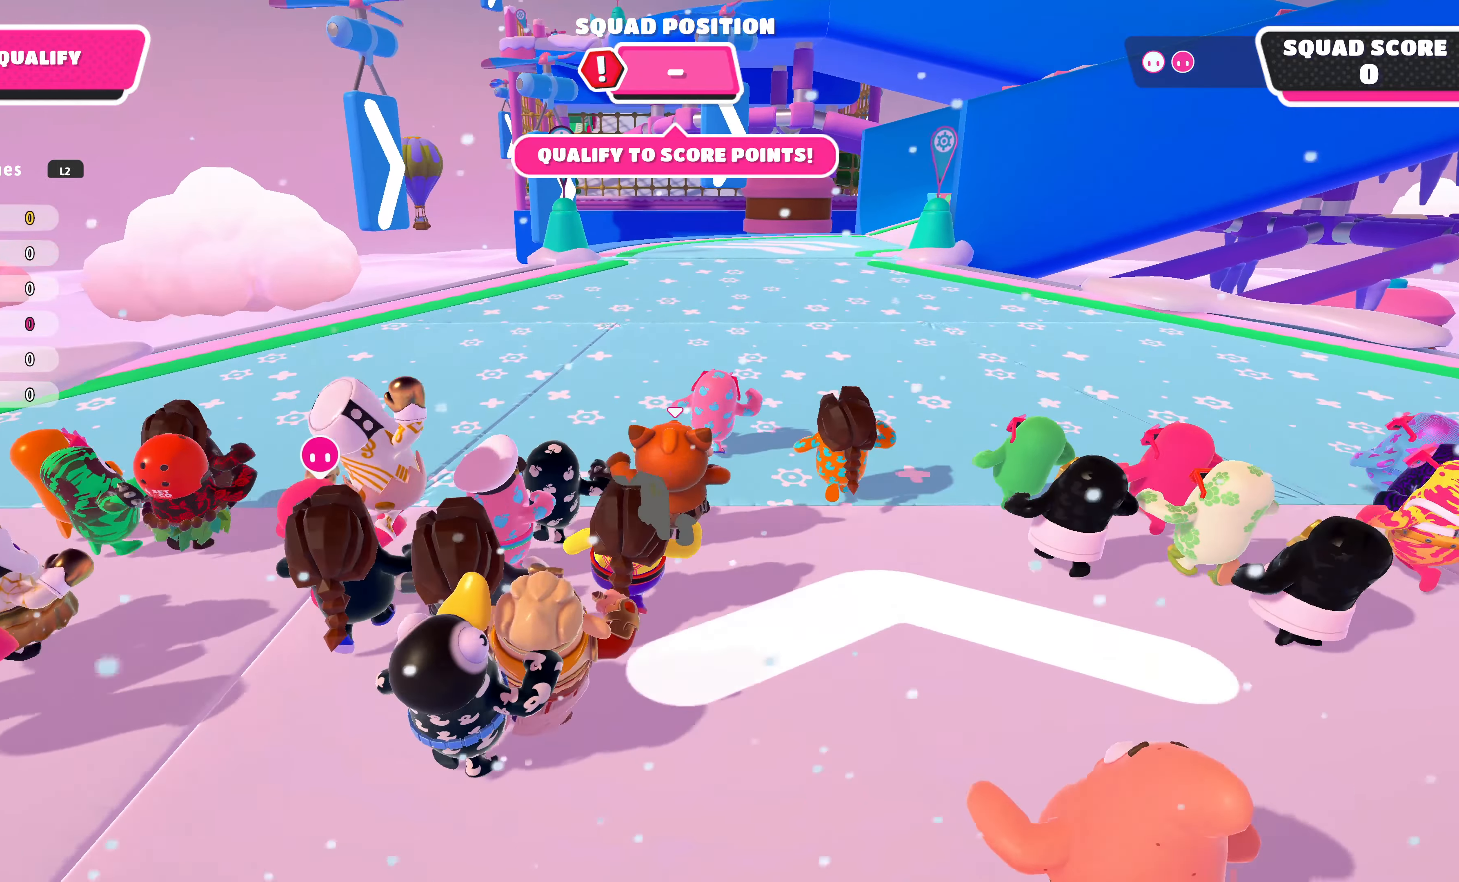
{"buttons": [], "left_stick": "up", "right_stick": "center", "events": [[67, "right_stick", "right"], [300, "right_stick", "center"]]}
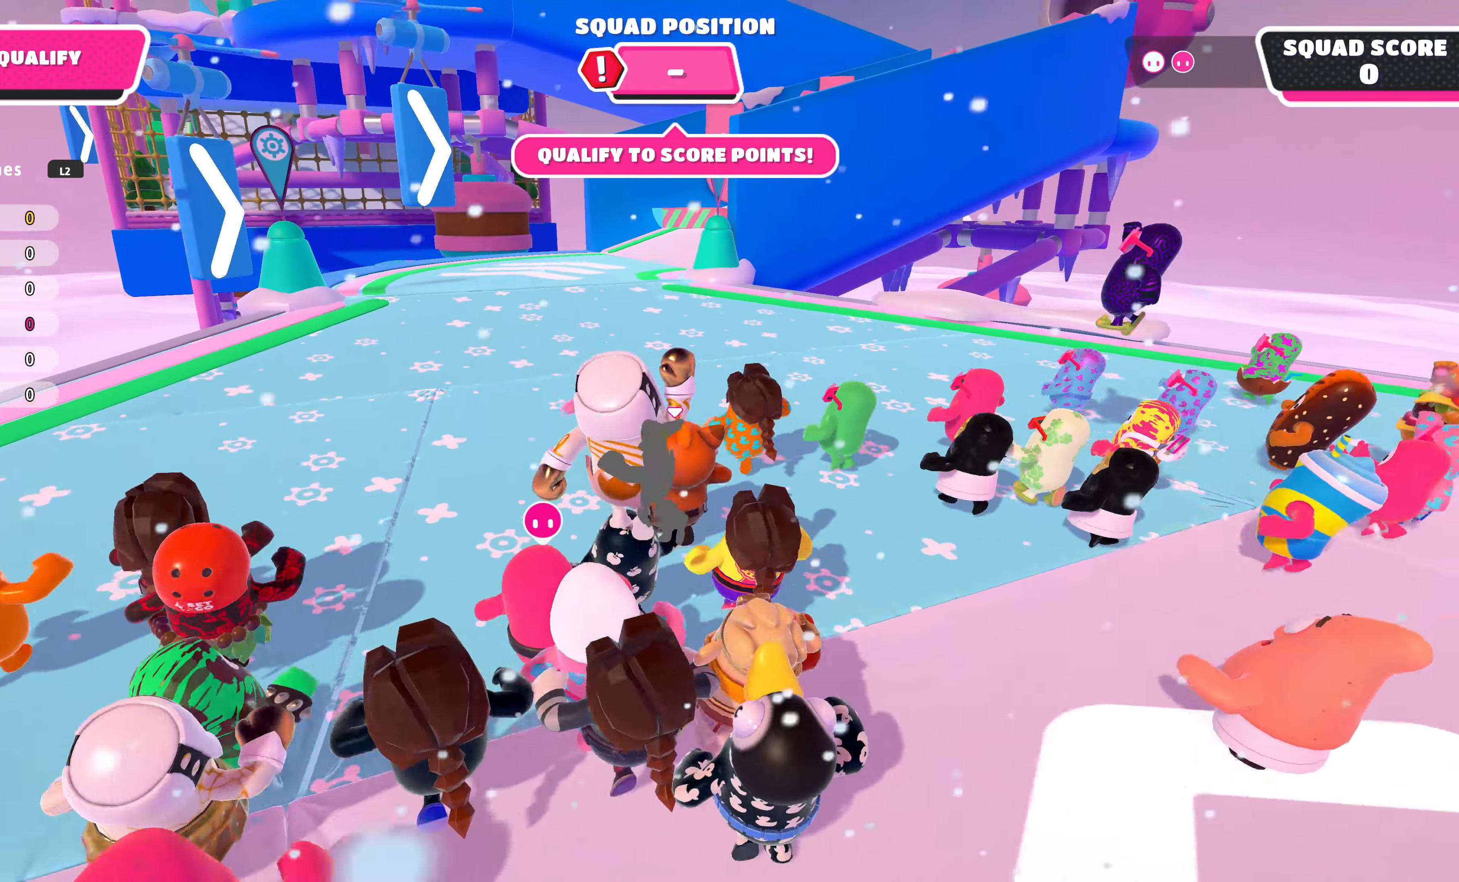
{"buttons": [], "left_stick": "up", "right_stick": "center", "events": []}
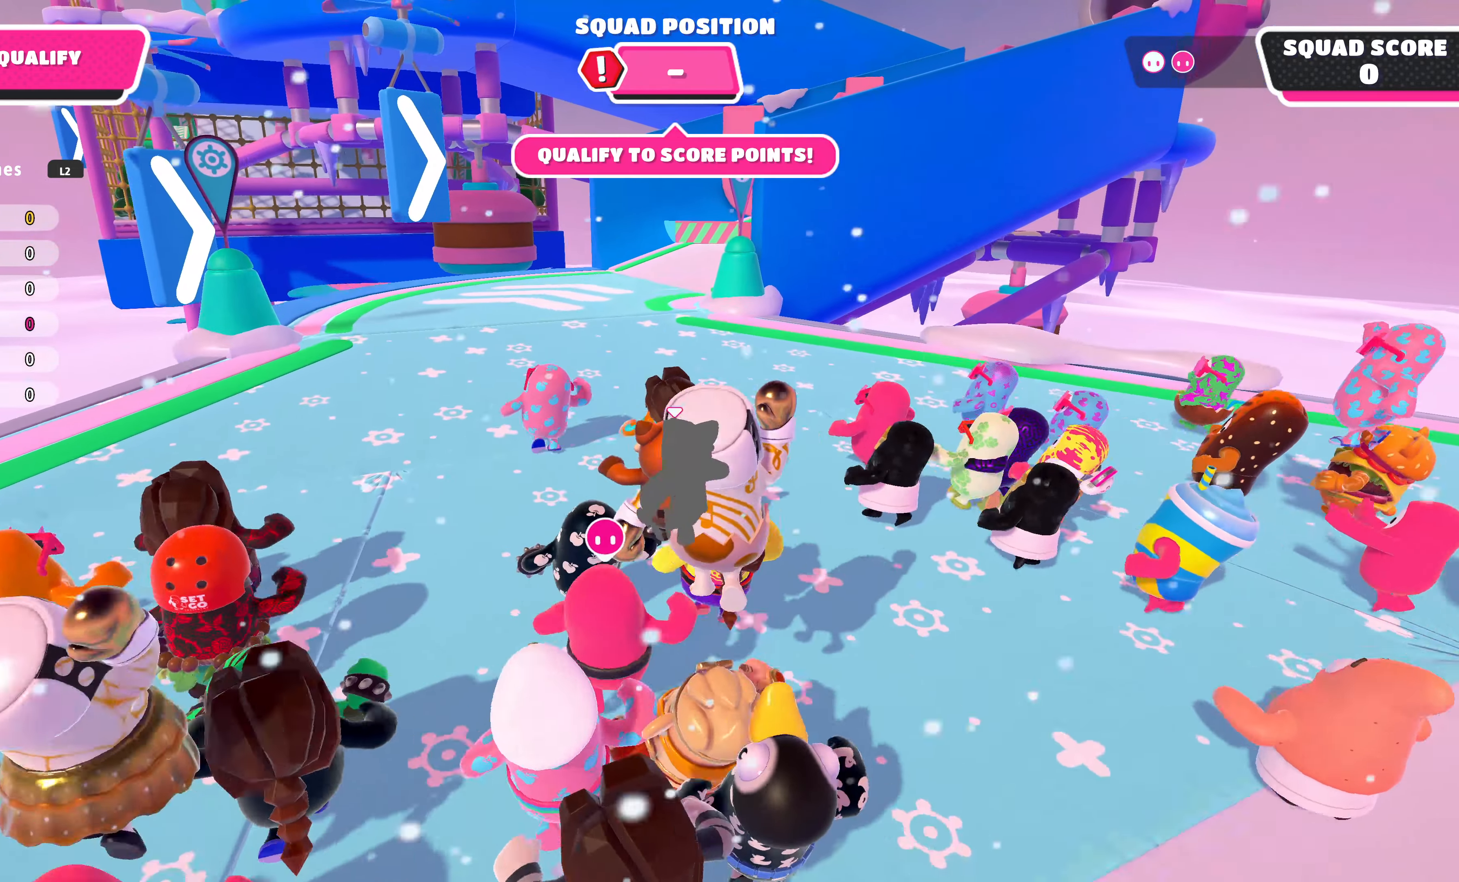
{"buttons": [], "left_stick": "up", "right_stick": "right", "events": [[300, "right_stick", "right"]]}
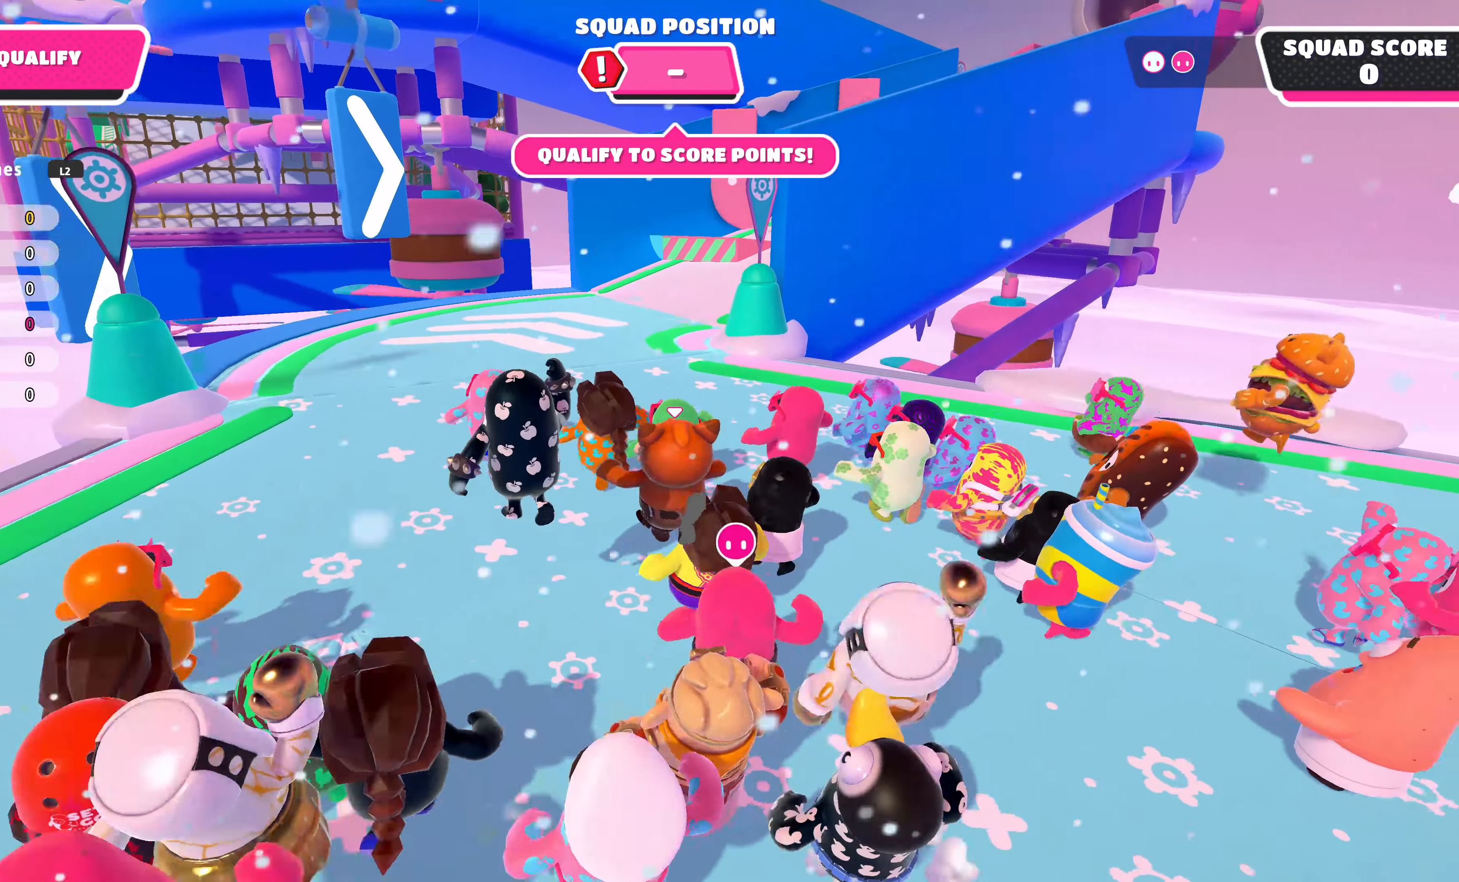
{"buttons": [], "left_stick": "up", "right_stick": "right", "events": []}
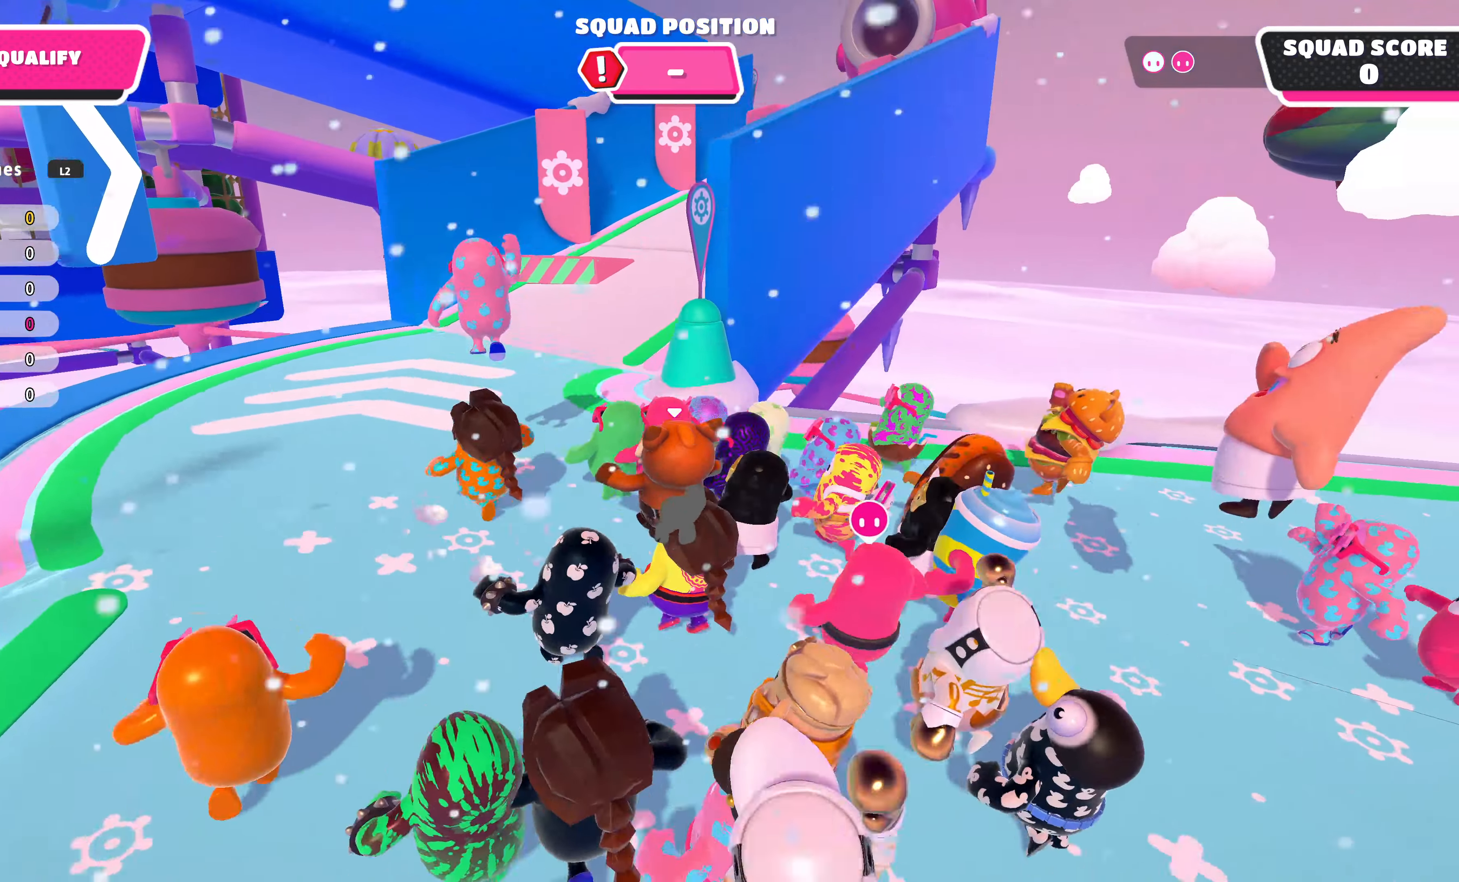
{"buttons": [], "left_stick": "up", "right_stick": "right", "events": [[67, "right_stick", "center"], [500, "right_stick", "right"]]}
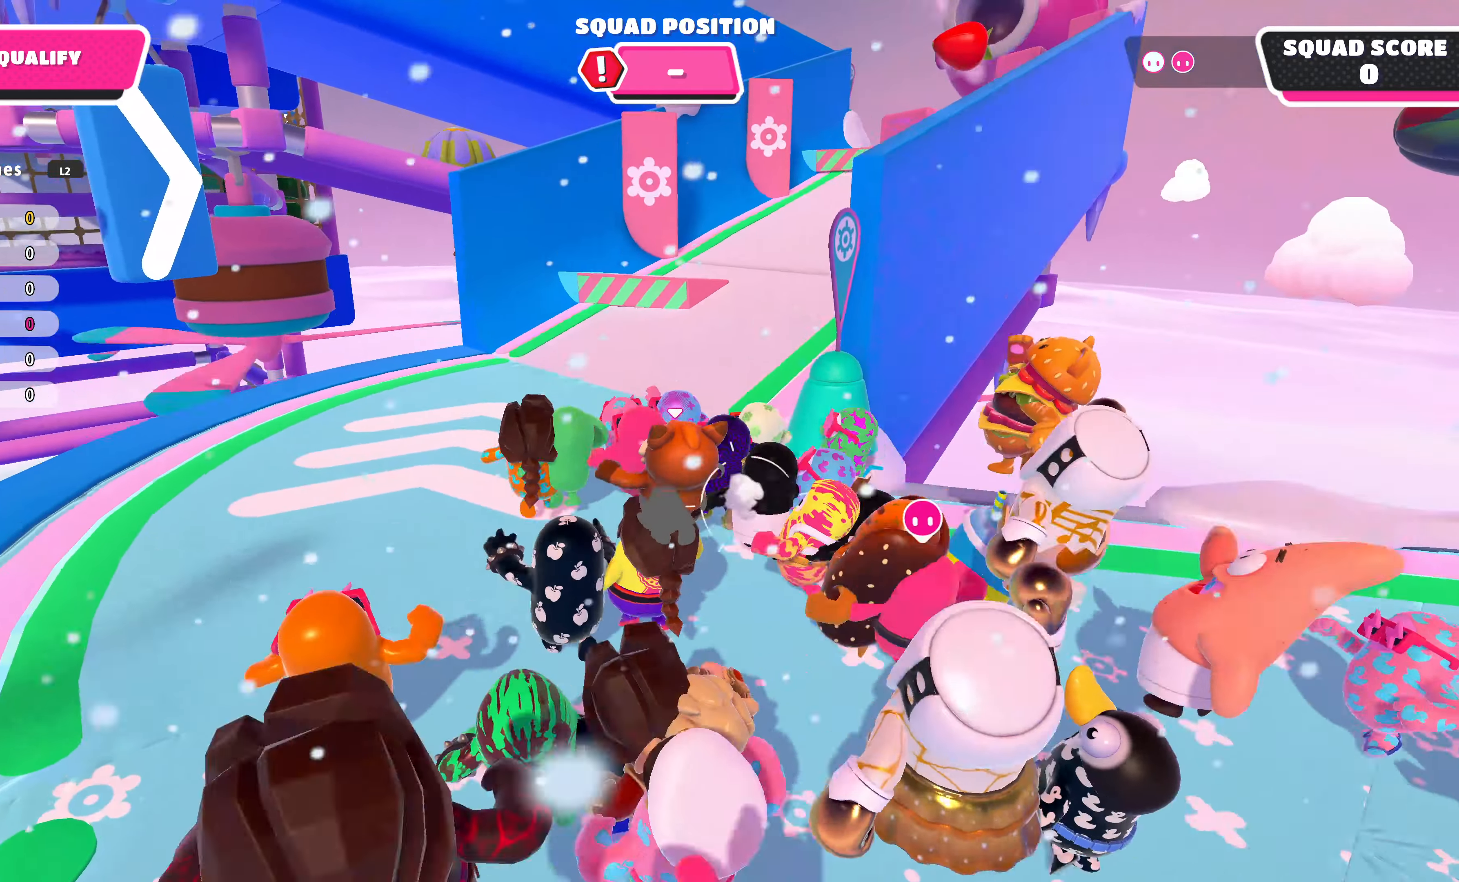
{"buttons": [], "left_stick": "up", "right_stick": "right", "events": [[300, "right_stick", "center"], [500, "right_stick", "right"]]}
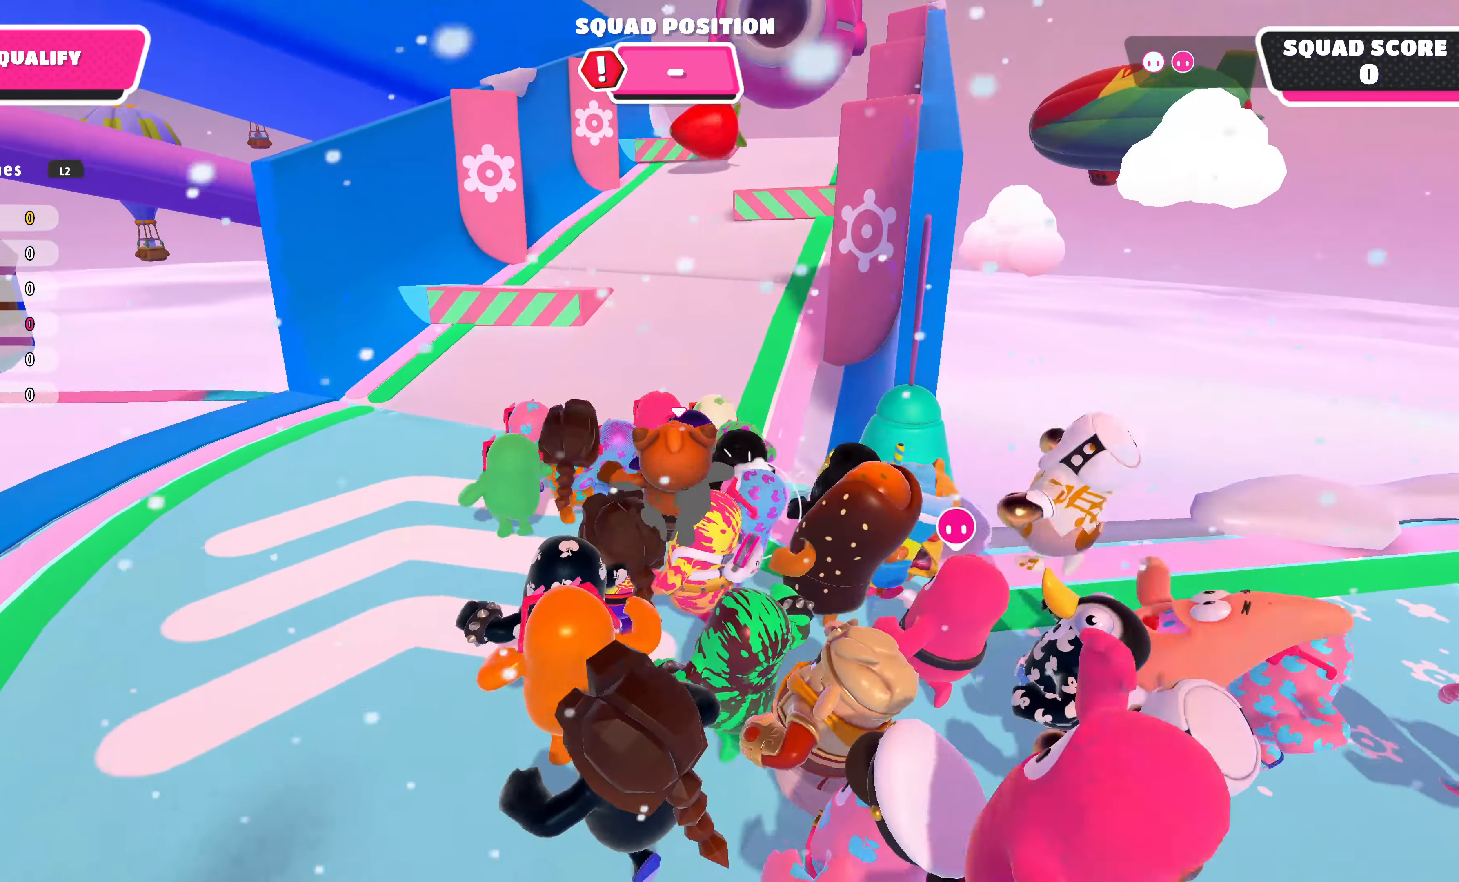
{"buttons": [], "left_stick": "up", "right_stick": "center", "events": [[167, "right_stick", "center"]]}
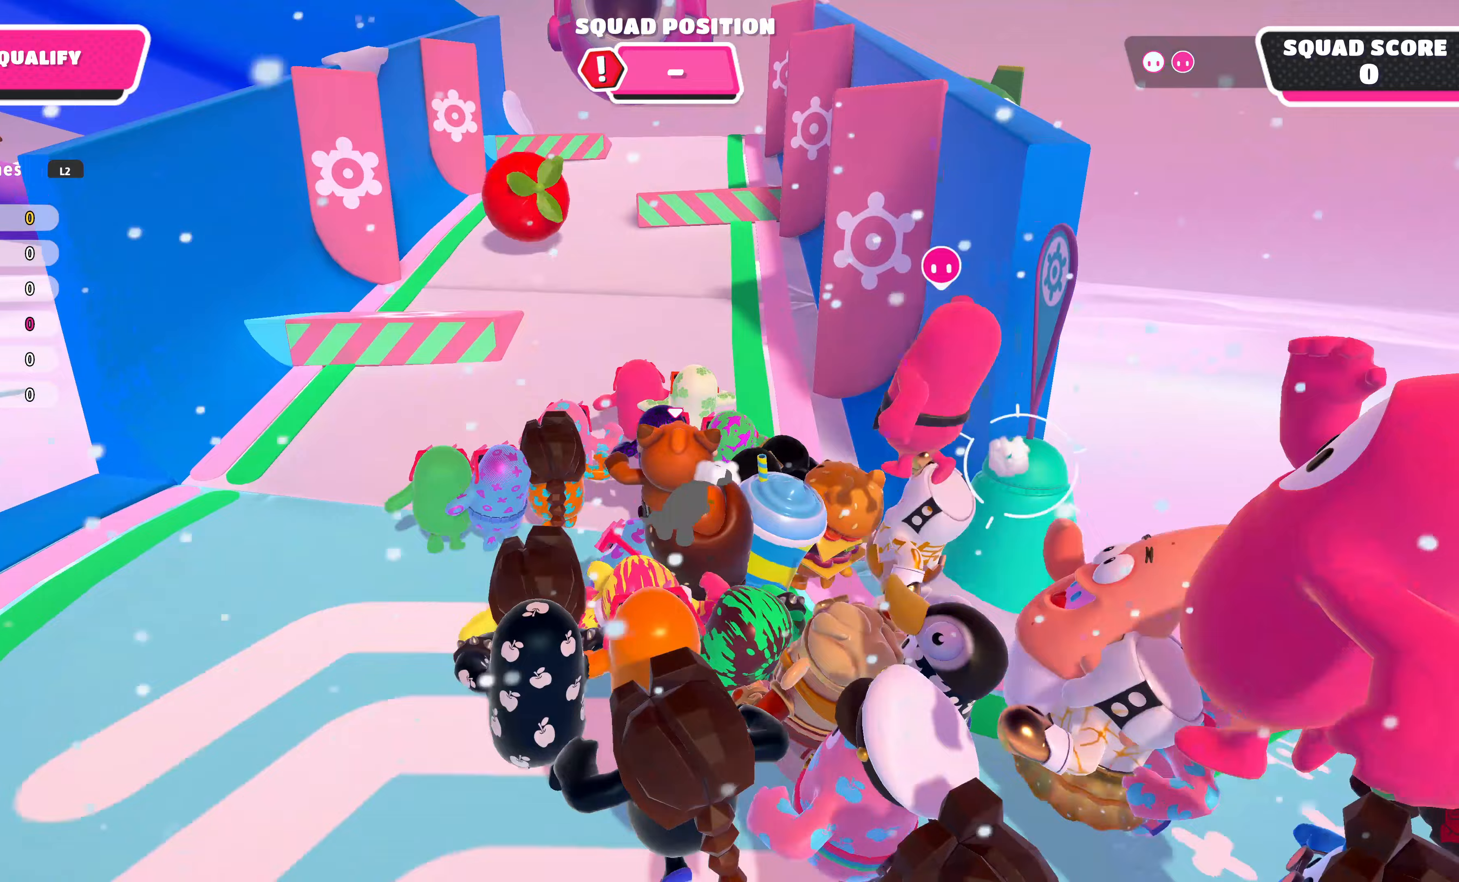
{"buttons": [], "left_stick": "up", "right_stick": "center", "events": []}
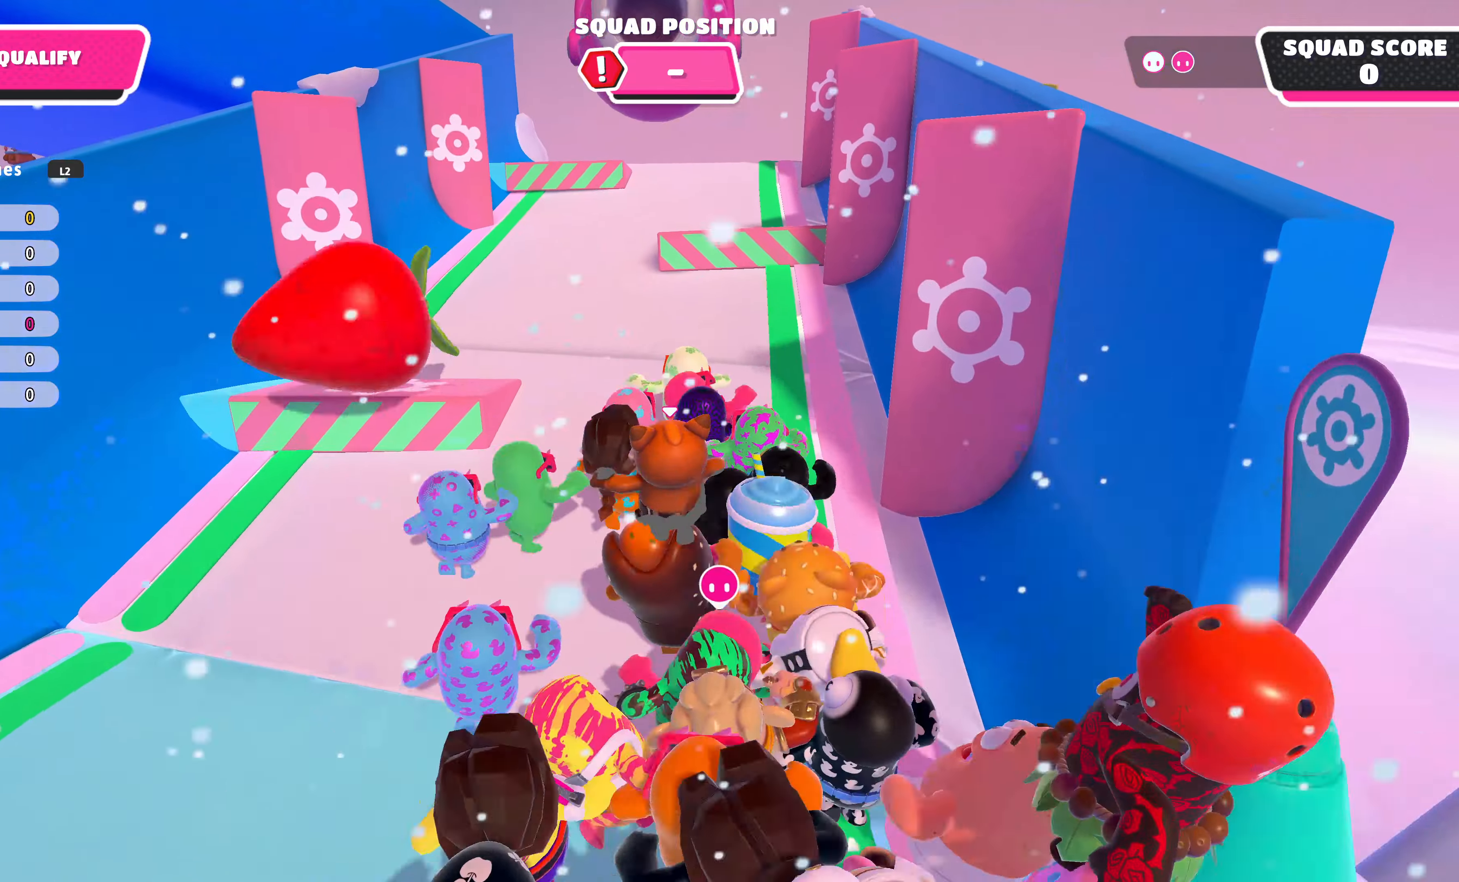
{"buttons": [], "left_stick": "up", "right_stick": "center", "events": [[167, "right_stick", "down-right"], [433, "right_stick", "center"]]}
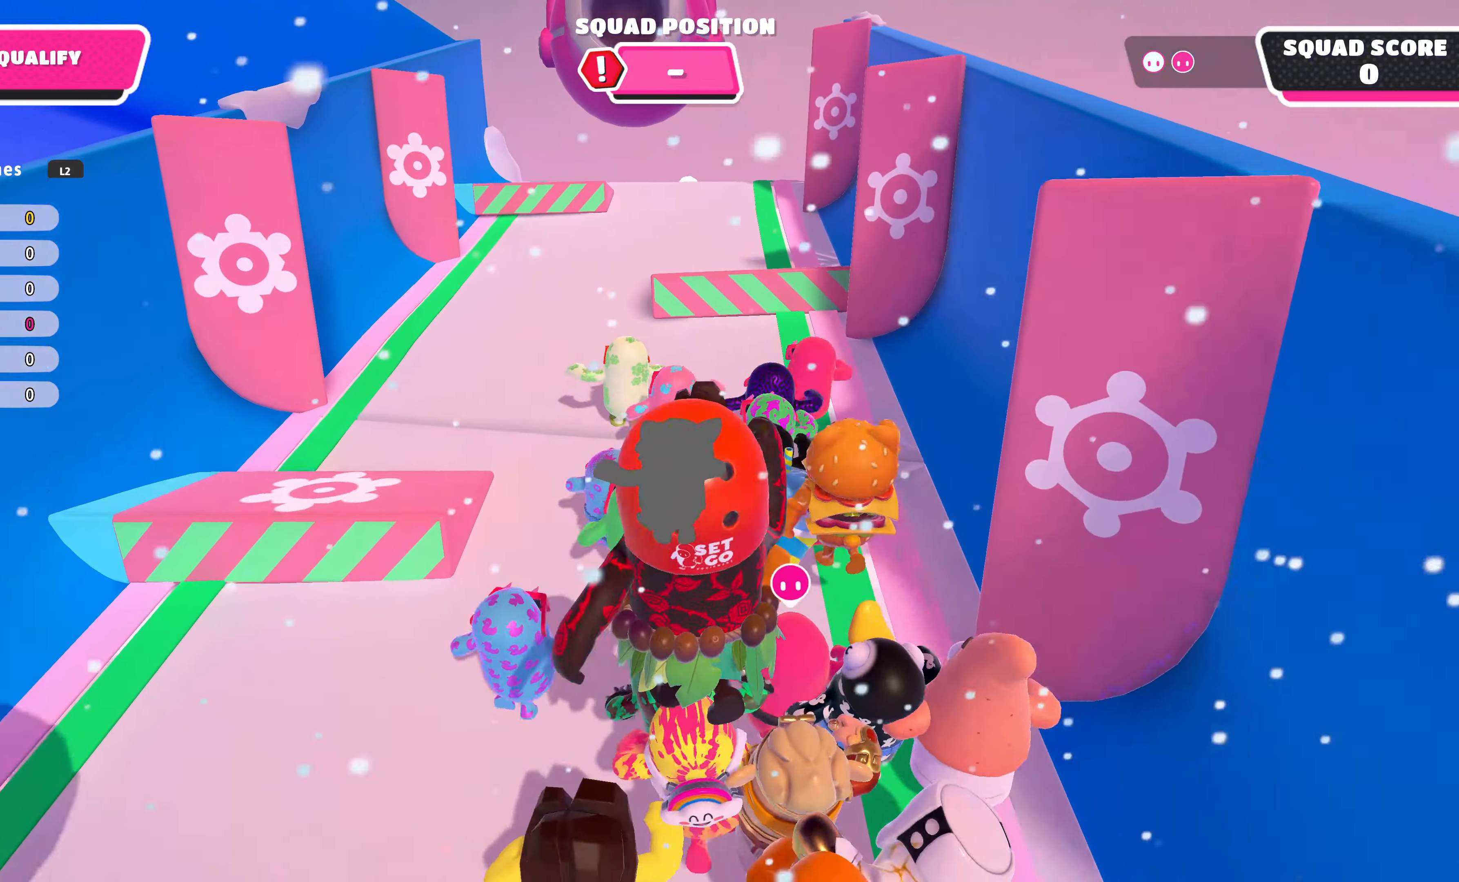
{"buttons": [], "left_stick": "up", "right_stick": "center", "events": []}
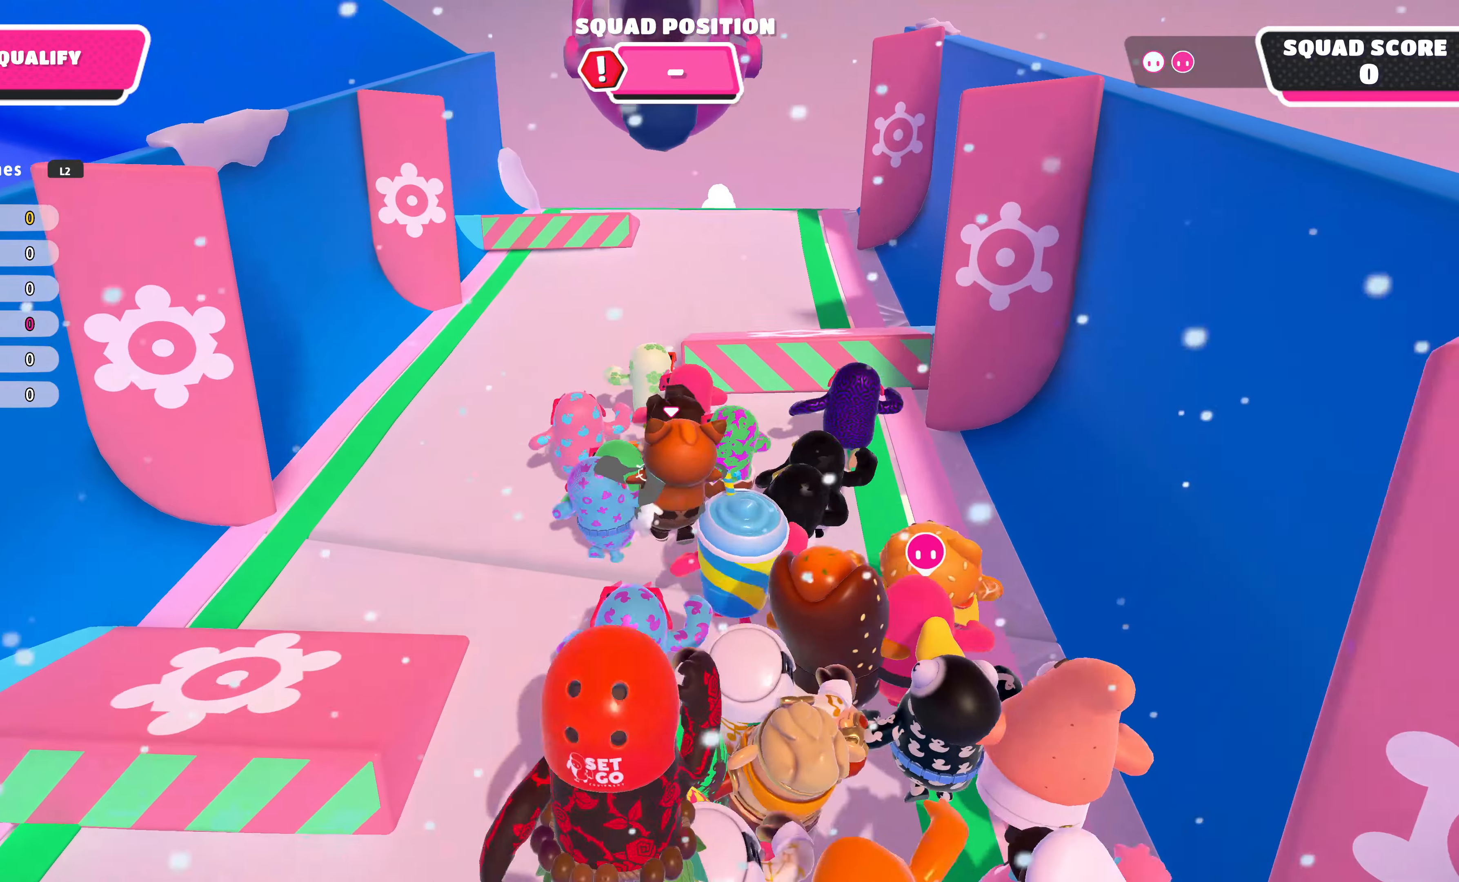
{"buttons": [], "left_stick": "up-left", "right_stick": "center", "events": [[267, "left_stick", "up-left"]]}
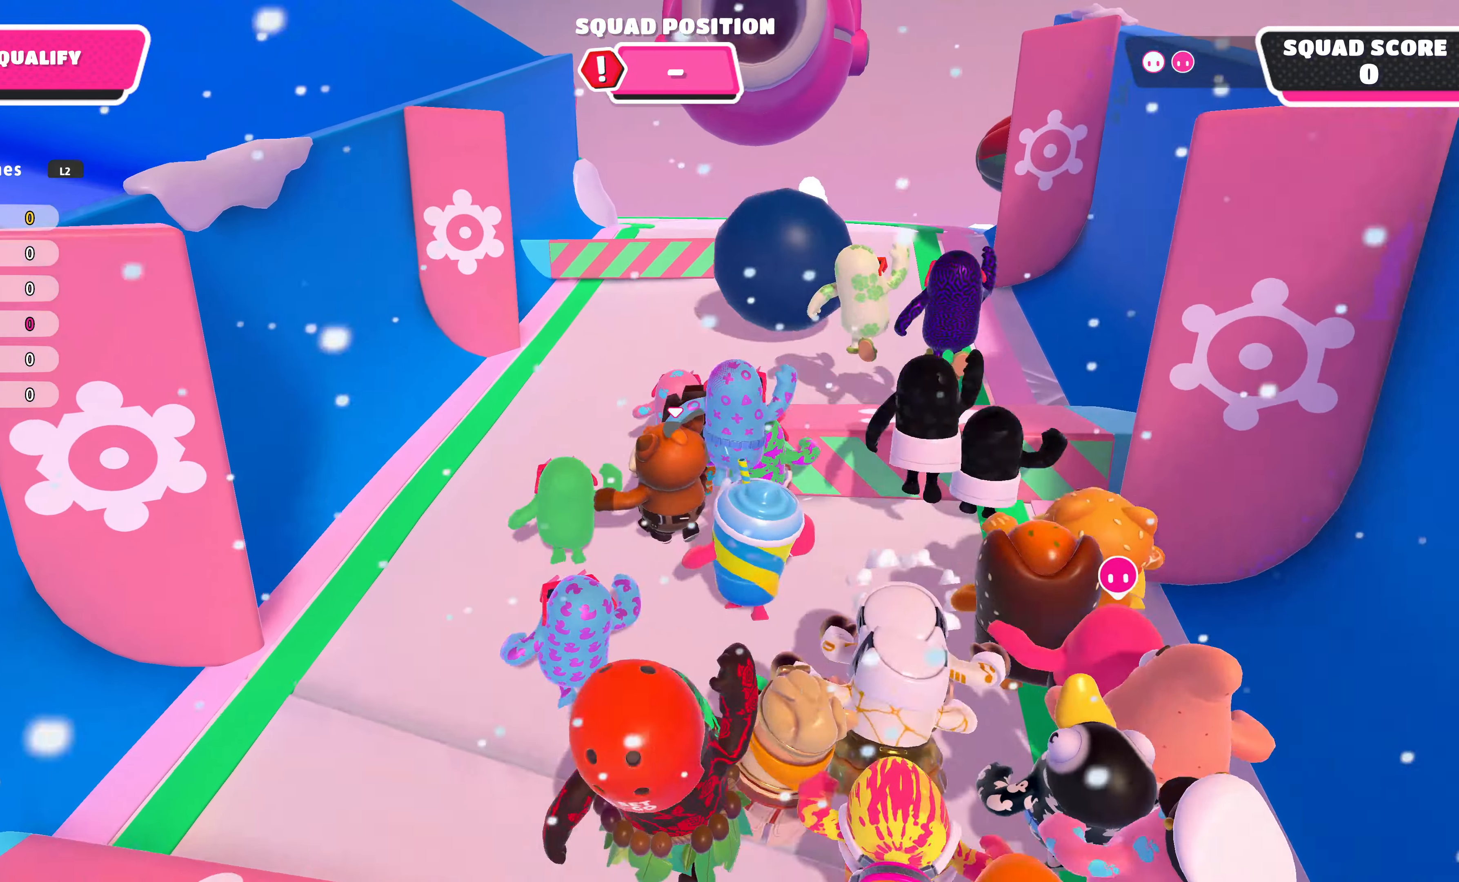
{"buttons": [], "left_stick": "up", "right_stick": "center", "events": [[167, "left_stick", "up"]]}
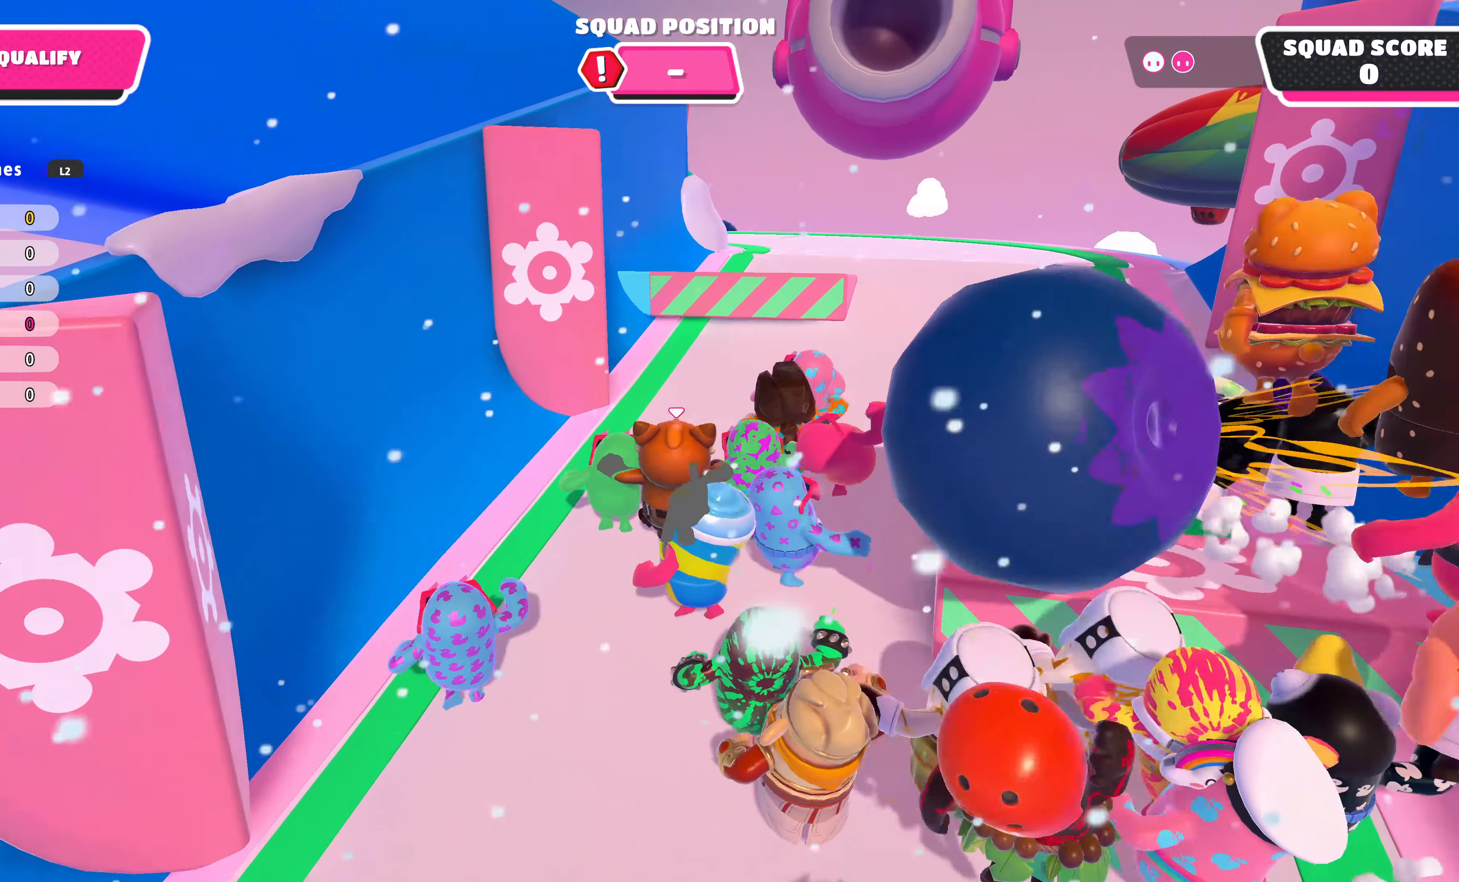
{"buttons": [], "left_stick": "up", "right_stick": "center", "events": []}
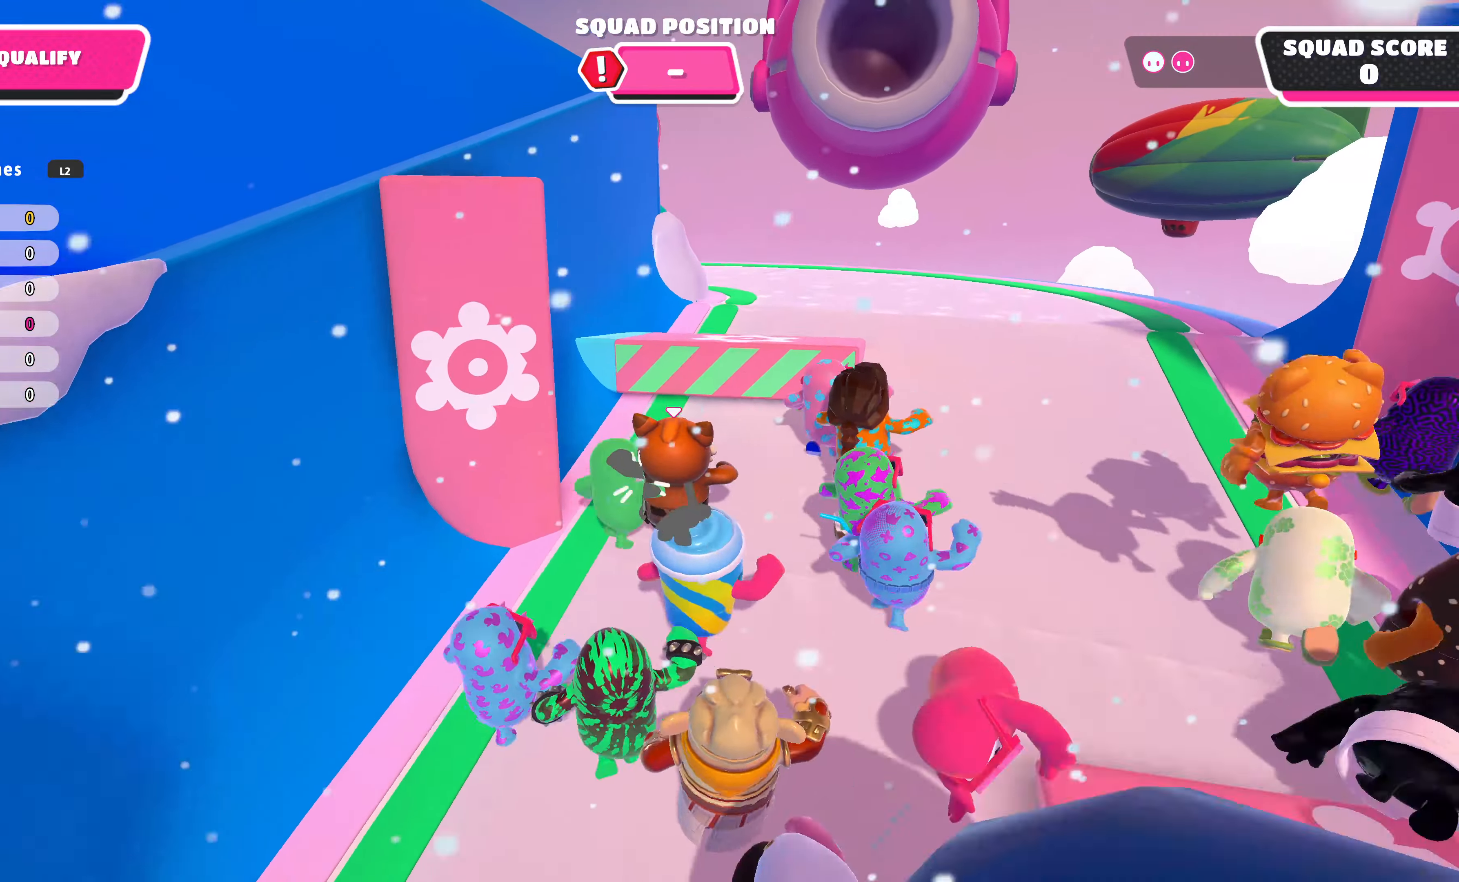
{"buttons": [], "left_stick": "up", "right_stick": "center", "events": [[267, "CROSS", "down"], [400, "CROSS", "up"]]}
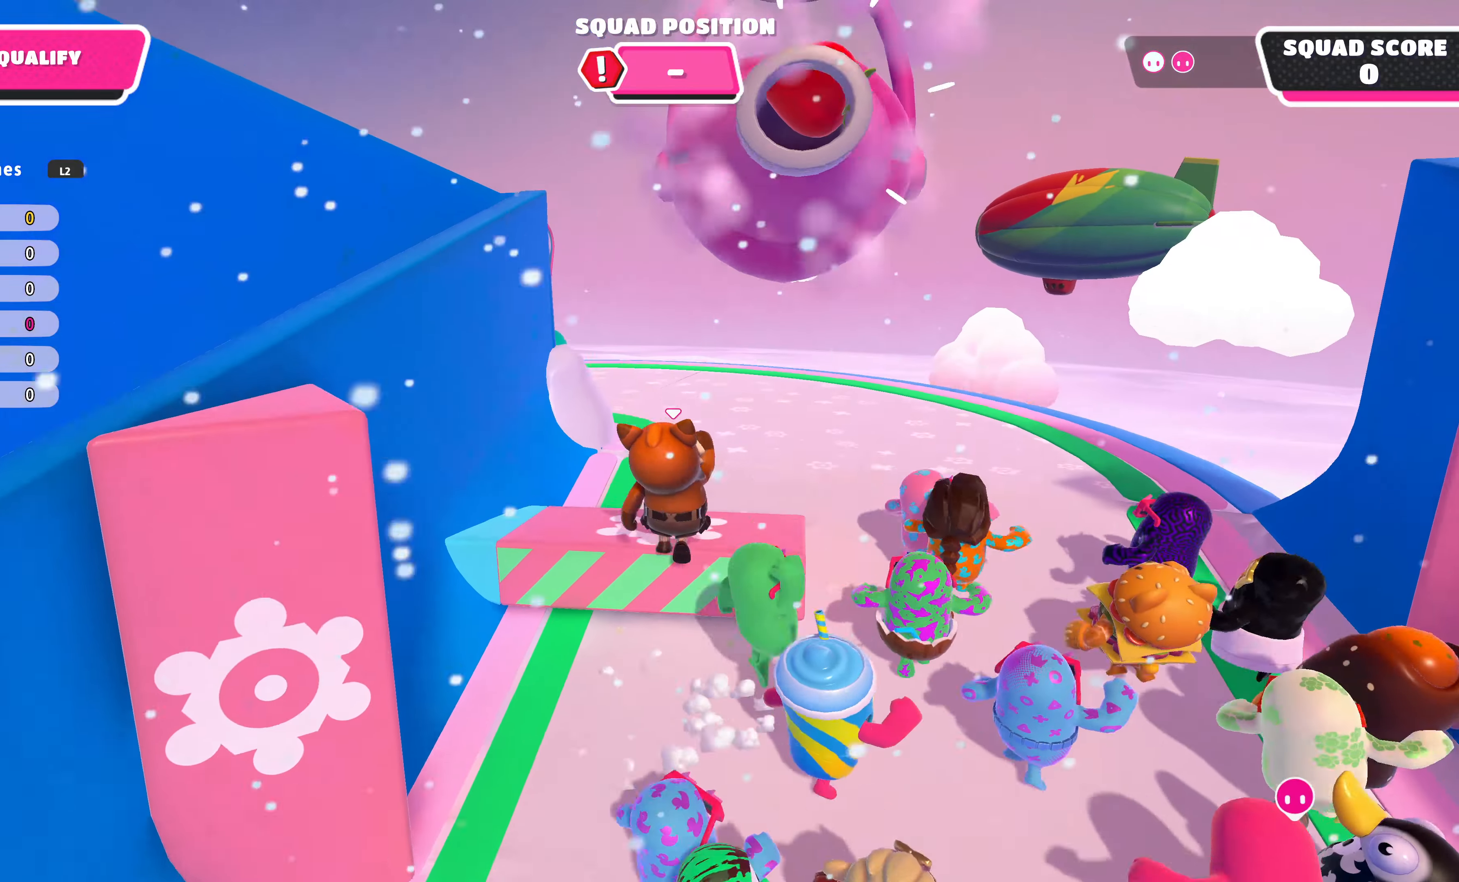
{"buttons": [], "left_stick": "up", "right_stick": "left", "events": [[333, "right_stick", "left"]]}
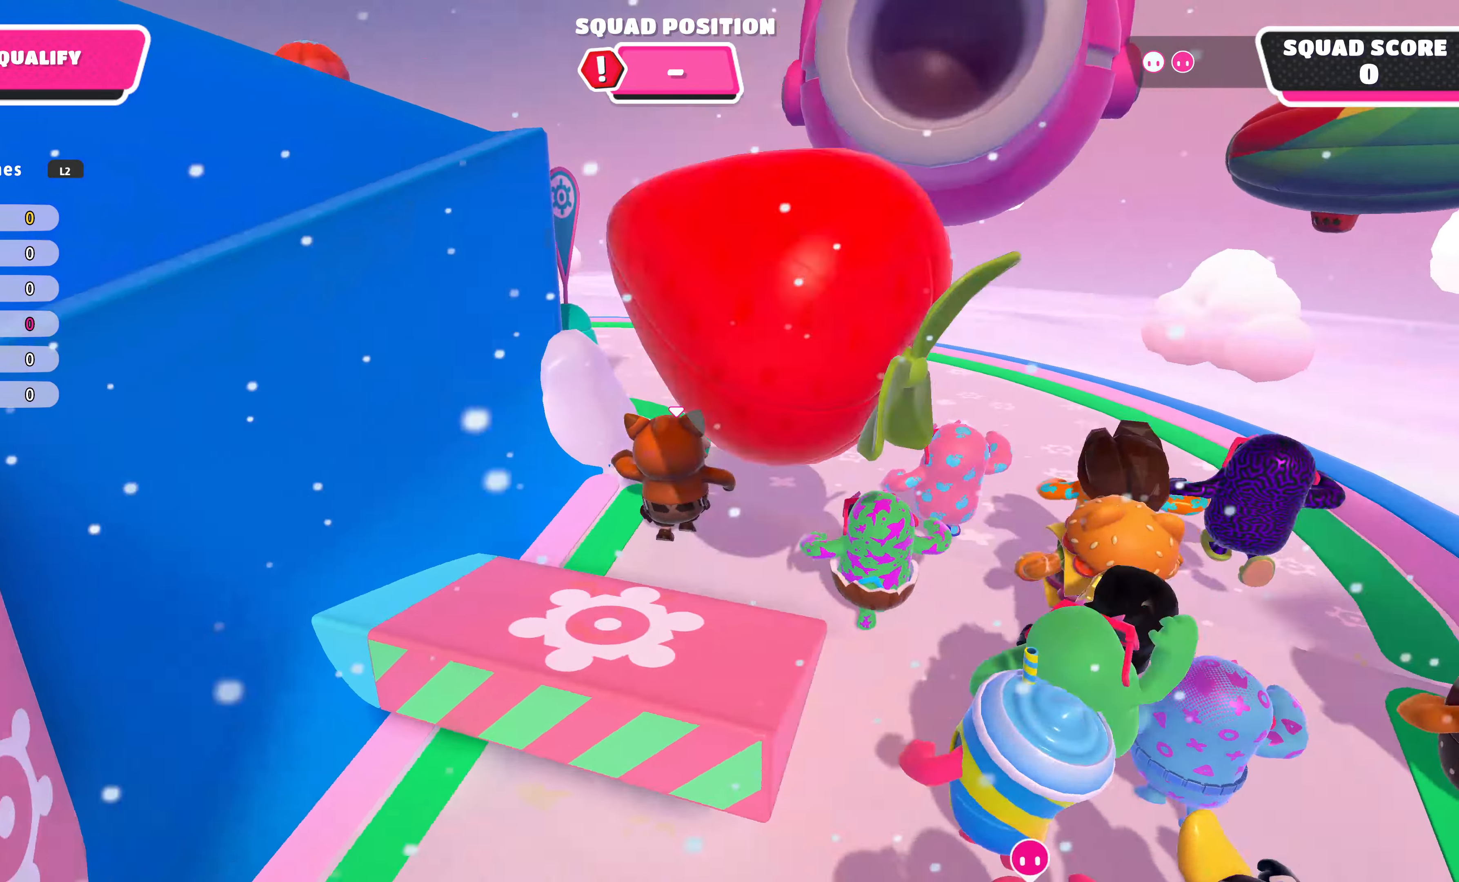
{"buttons": [], "left_stick": "up", "right_stick": "left", "events": []}
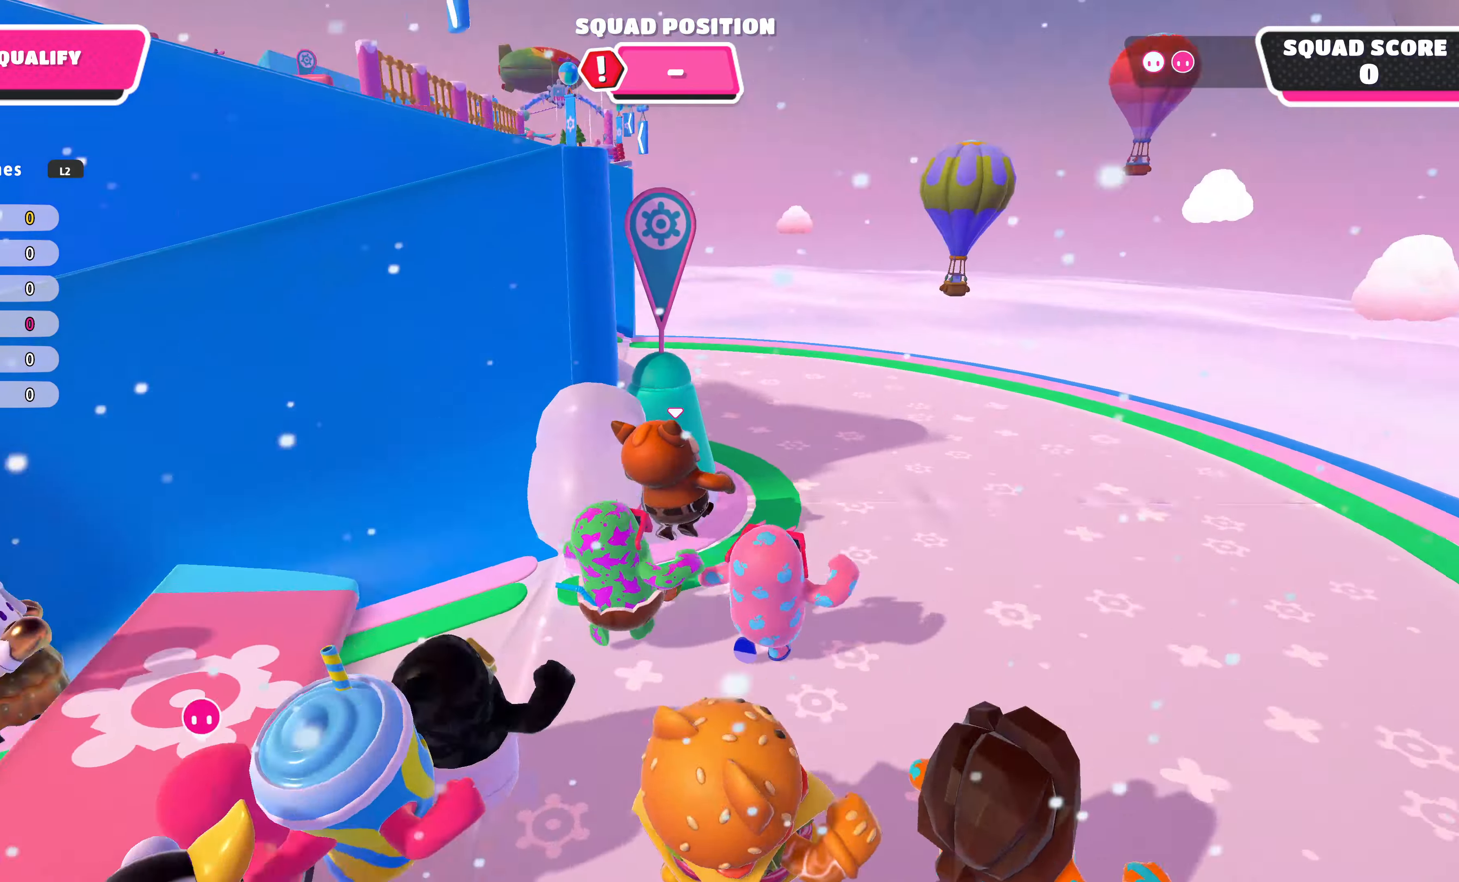
{"buttons": [], "left_stick": "up", "right_stick": "left", "events": []}
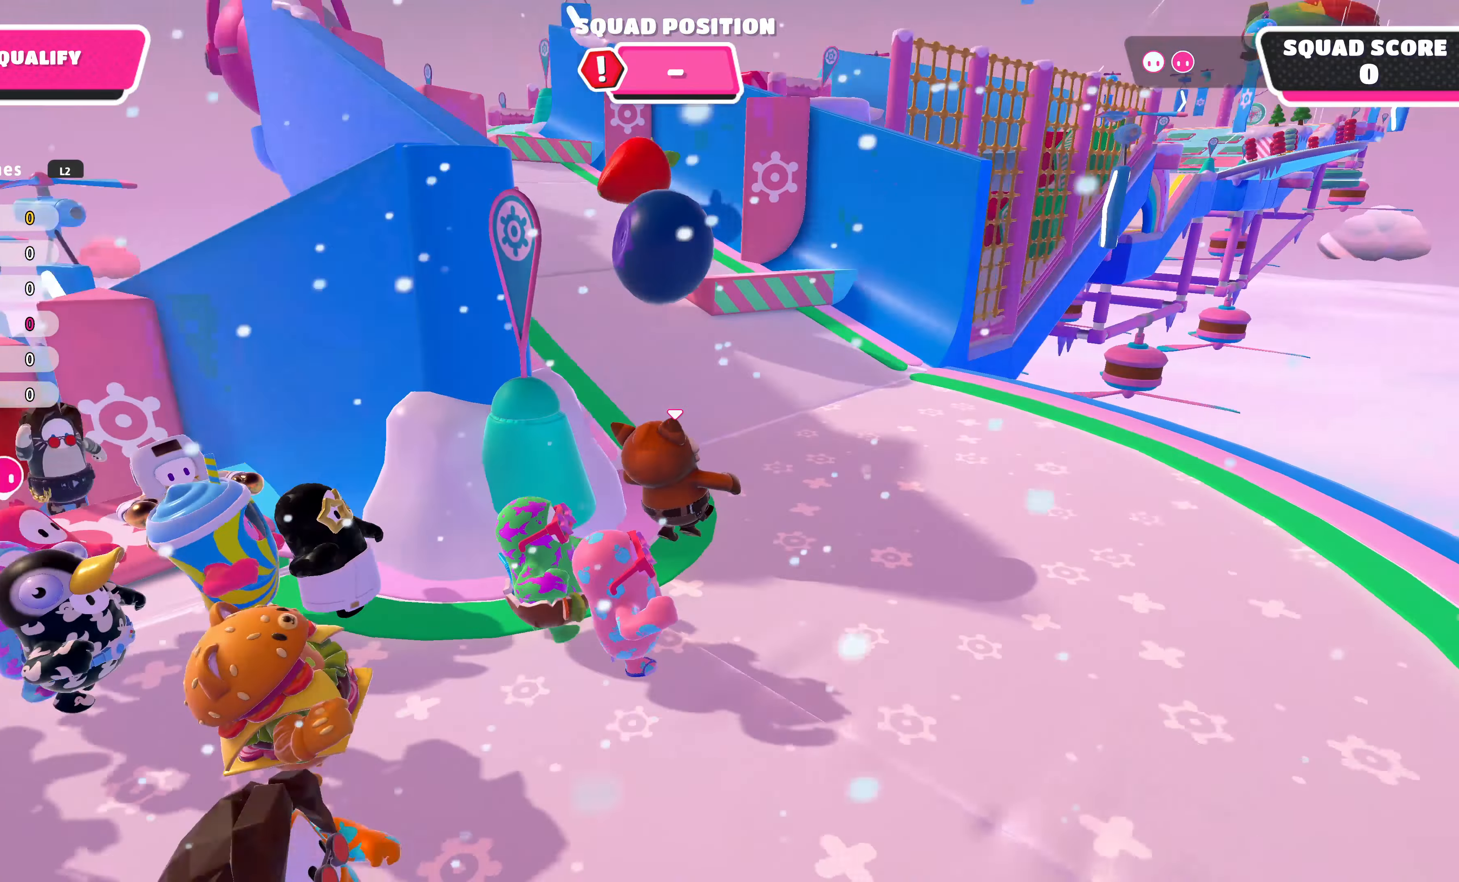
{"buttons": [], "left_stick": "up", "right_stick": "center", "events": [[200, "right_stick", "center"]]}
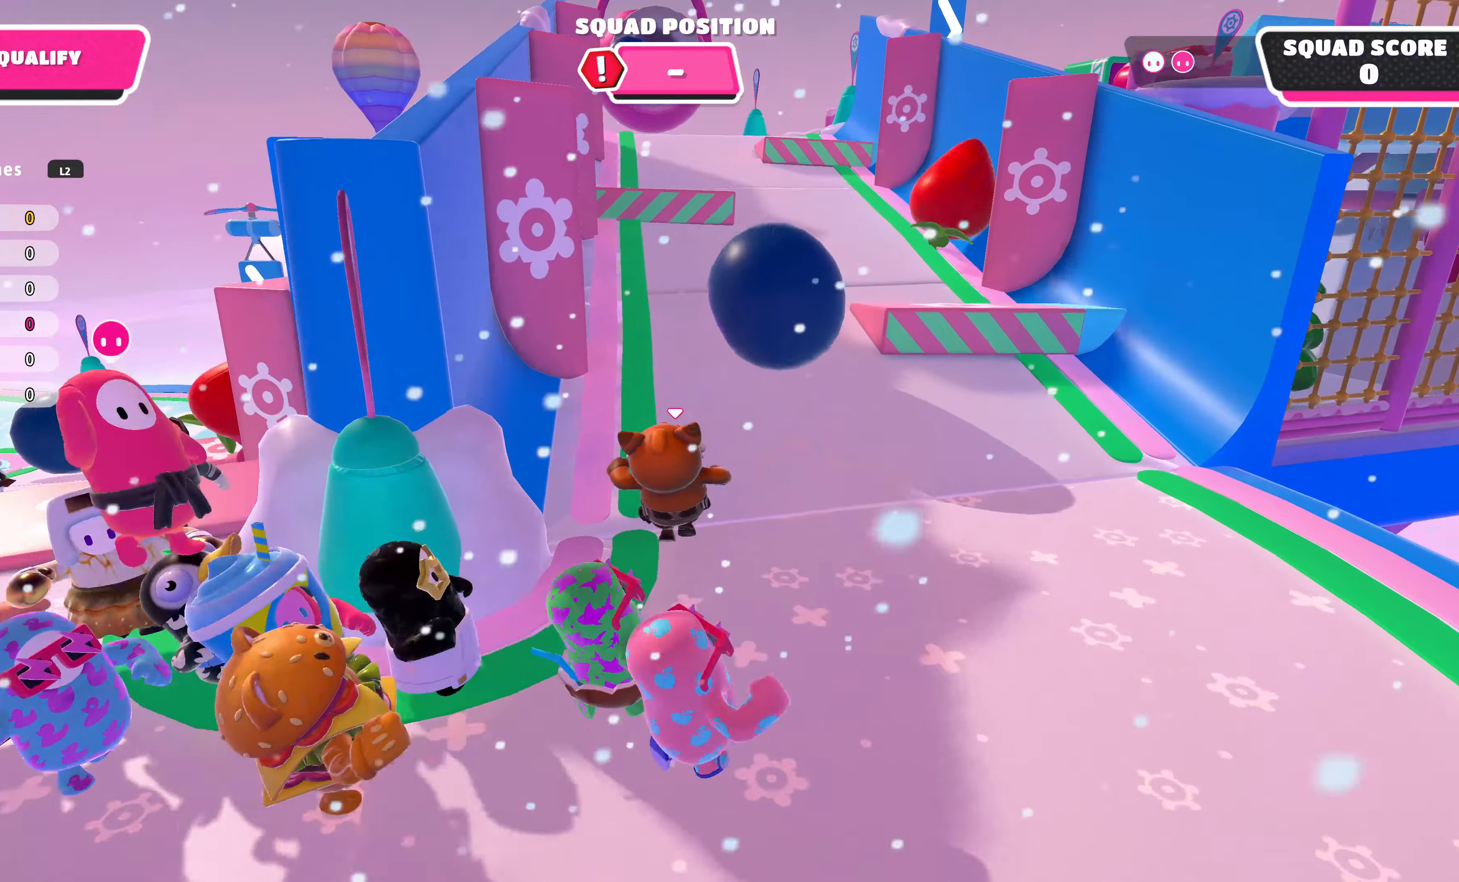
{"buttons": [], "left_stick": "up", "right_stick": "center", "events": [[100, "left_stick", "up-left"], [366, "left_stick", "up"]]}